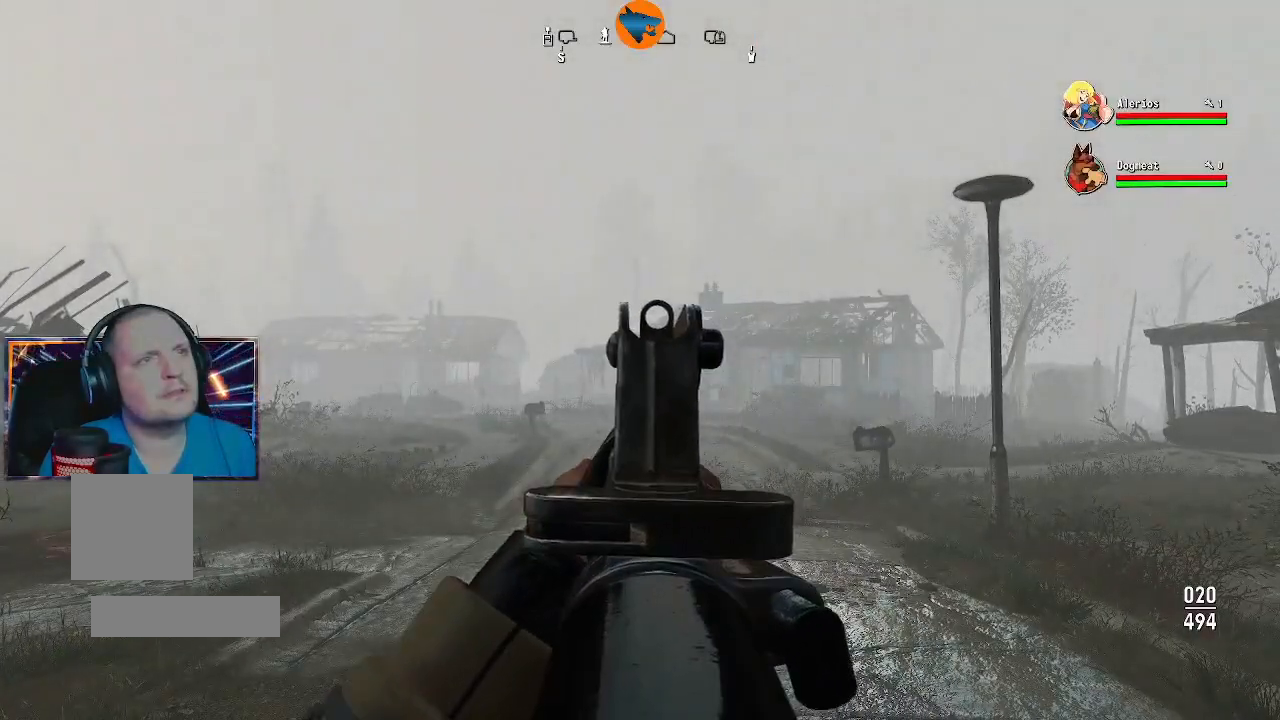
Gameplay with a controller (Xbox layout); each line is a JSON object with the inputs held at the frame after it. "events" lists button and stick changes between this image and that frame as [ms after this image, input, new state], when the widget could be followed in between.
{"buttons": ["L2"], "left_stick": "center", "right_stick": "down-right", "events": [[500, "right_stick", "down-right"]]}
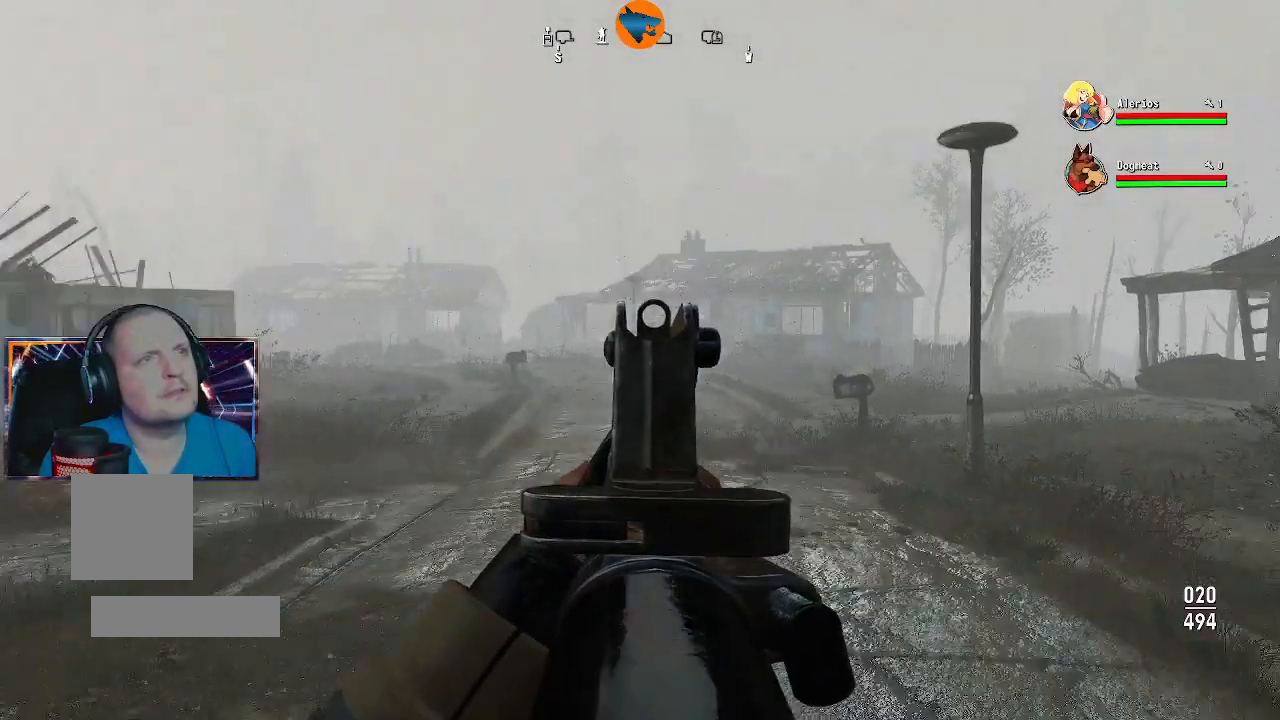
{"buttons": ["L2"], "left_stick": "center", "right_stick": "up", "events": [[67, "left_stick", "left"], [233, "right_stick", "center"], [367, "left_stick", "center"], [367, "right_stick", "up"]]}
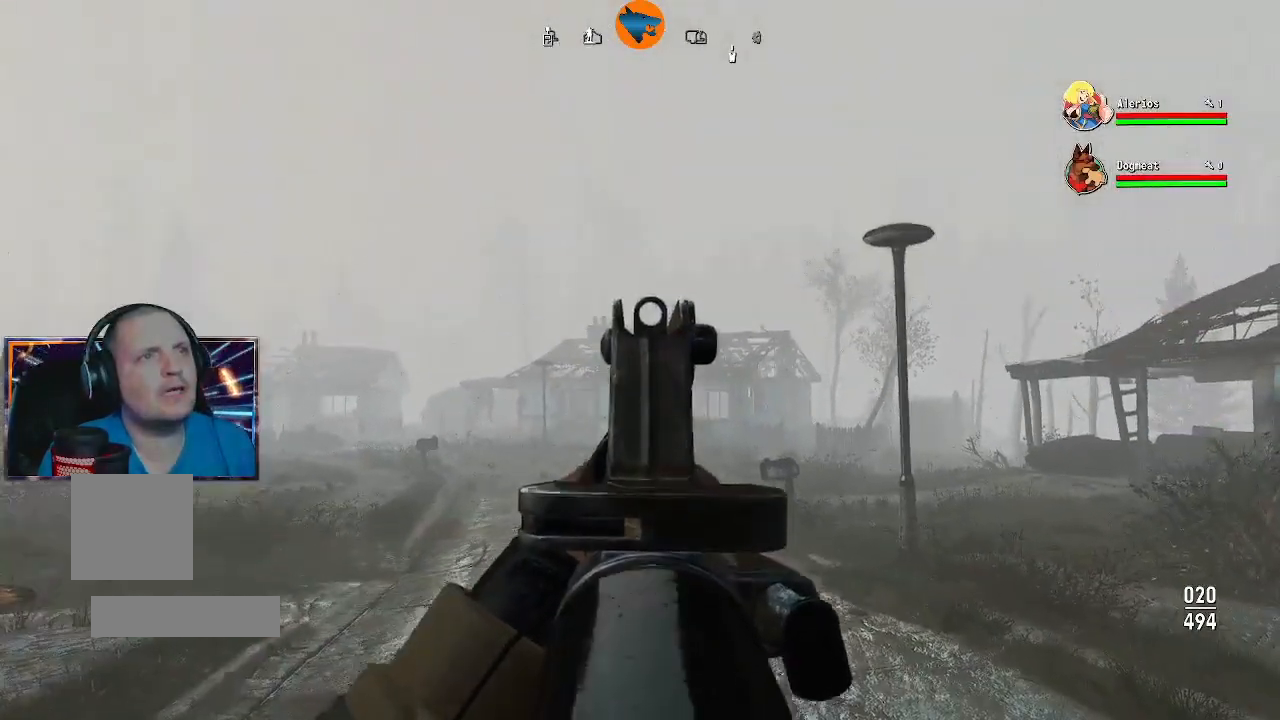
{"buttons": [], "left_stick": "center", "right_stick": "center", "events": [[33, "right_stick", "center"], [433, "L2", "up"]]}
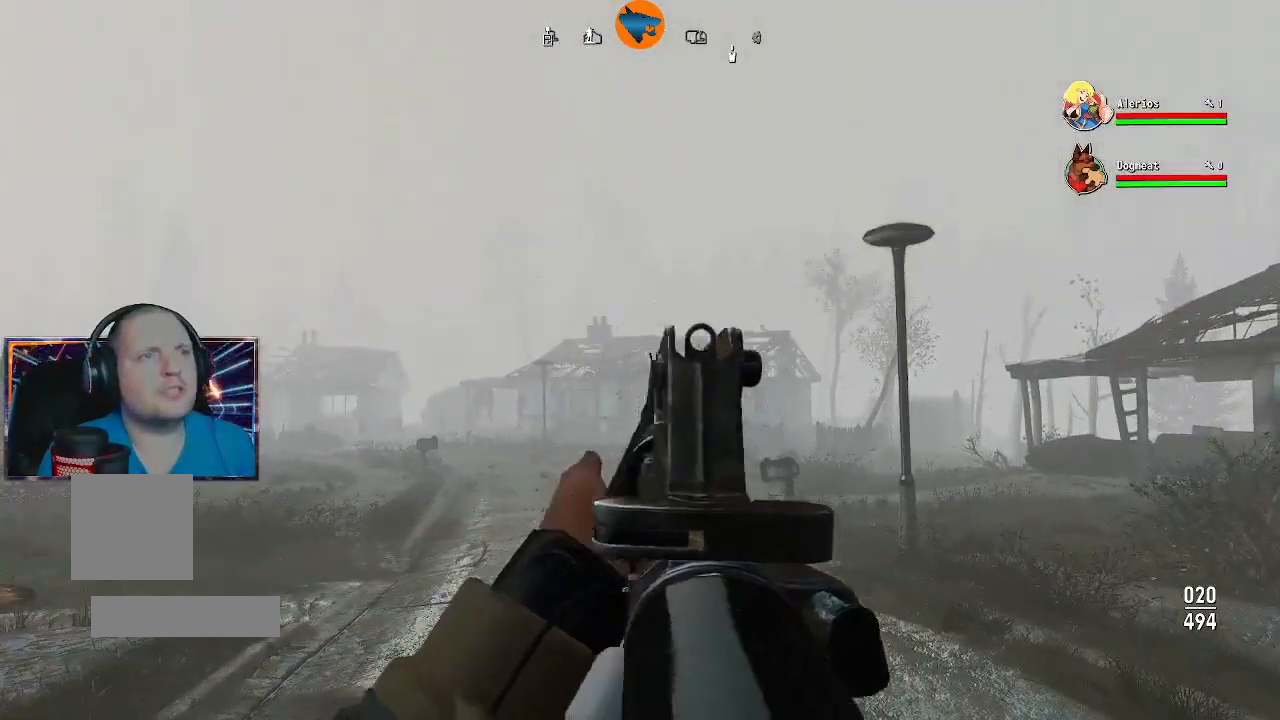
{"buttons": [], "left_stick": "center", "right_stick": "center", "events": [[233, "right_stick", "down-right"], [433, "right_stick", "center"]]}
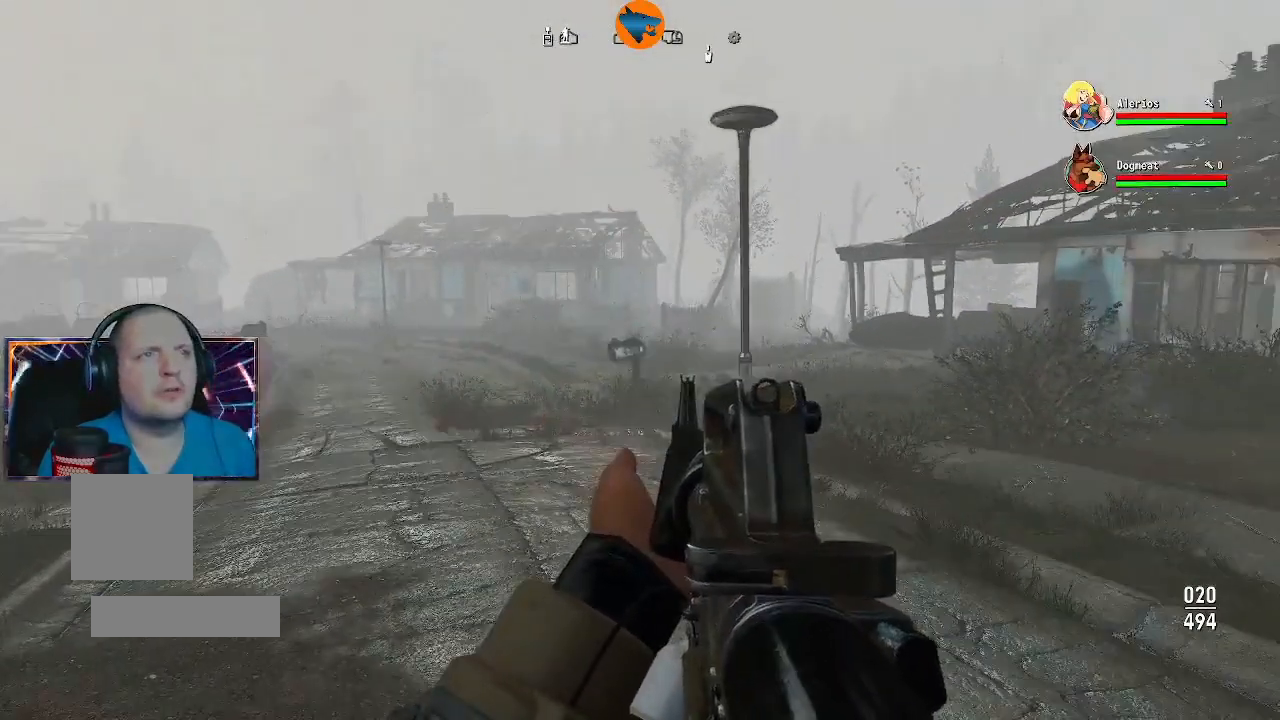
{"buttons": [], "left_stick": "center", "right_stick": "center", "events": [[133, "right_stick", "left"], [333, "right_stick", "center"]]}
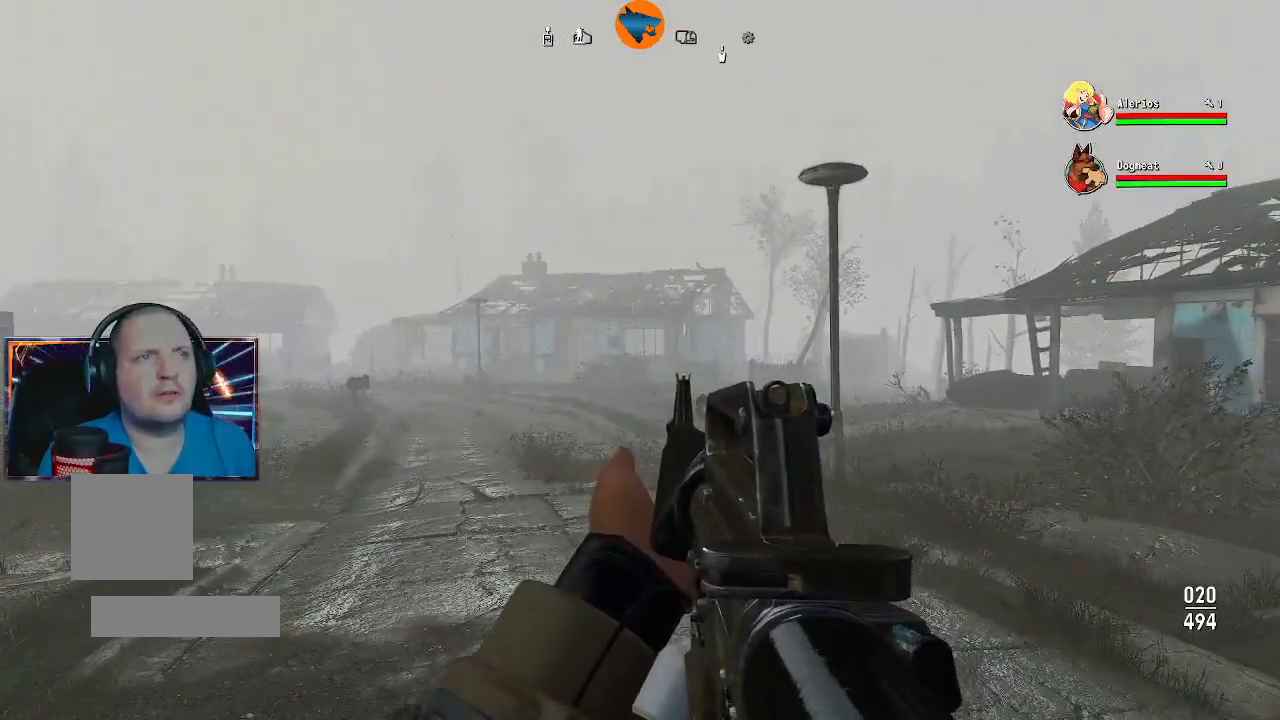
{"buttons": [], "left_stick": "down-right", "right_stick": "center", "events": [[33, "right_stick", "left"], [200, "right_stick", "center"], [400, "left_stick", "right"], [500, "left_stick", "down-right"]]}
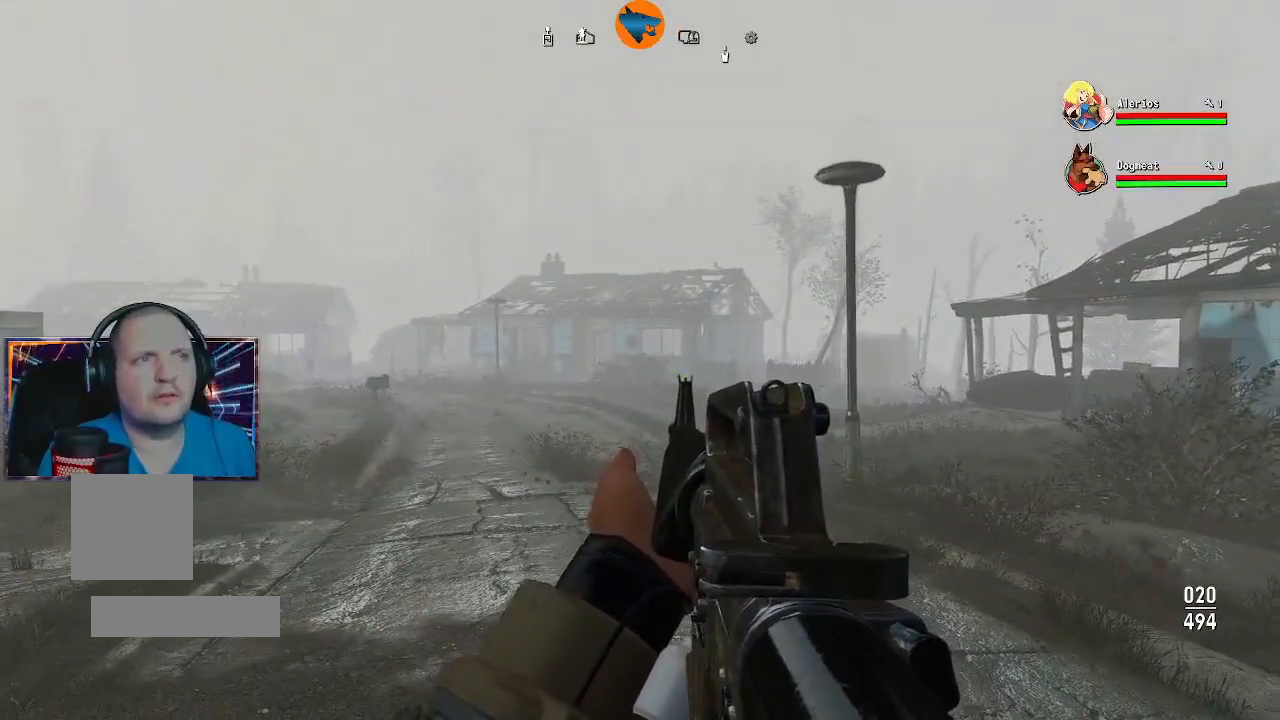
{"buttons": [], "left_stick": "right", "right_stick": "center", "events": [[100, "right_stick", "left"], [167, "left_stick", "right"], [367, "right_stick", "center"]]}
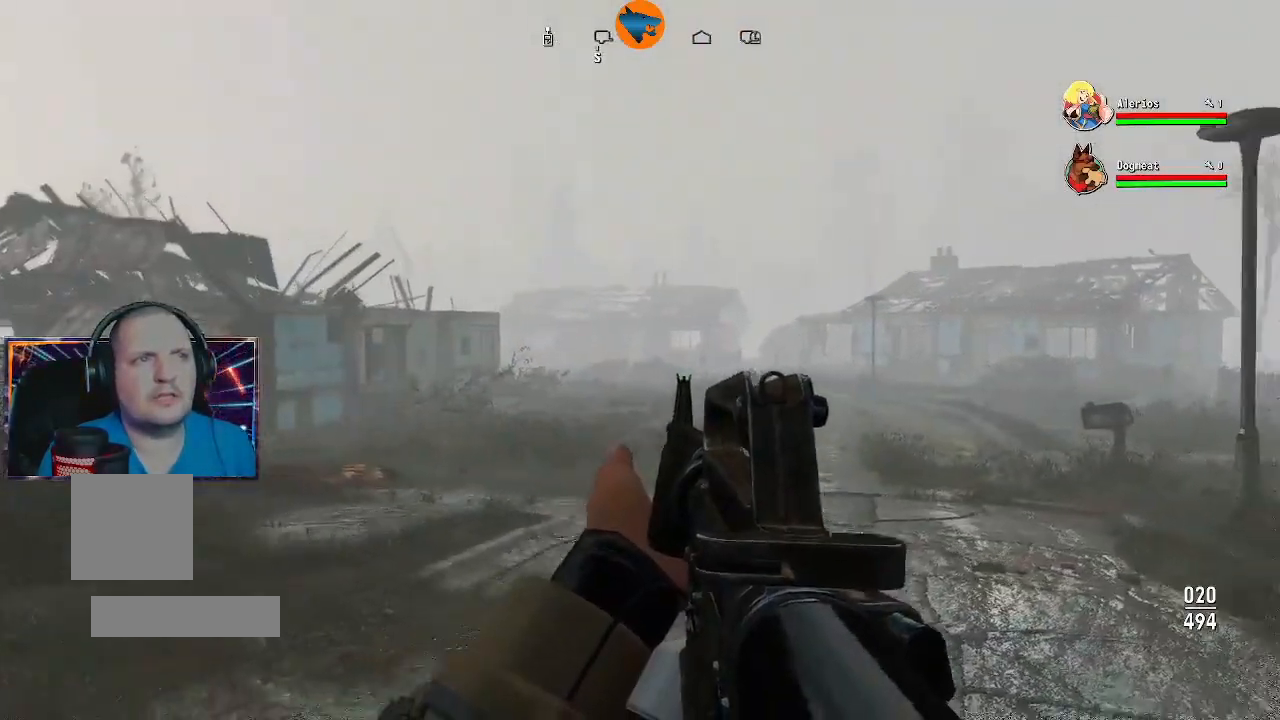
{"buttons": [], "left_stick": "up-left", "right_stick": "right", "events": [[400, "left_stick", "up-left"], [467, "right_stick", "right"]]}
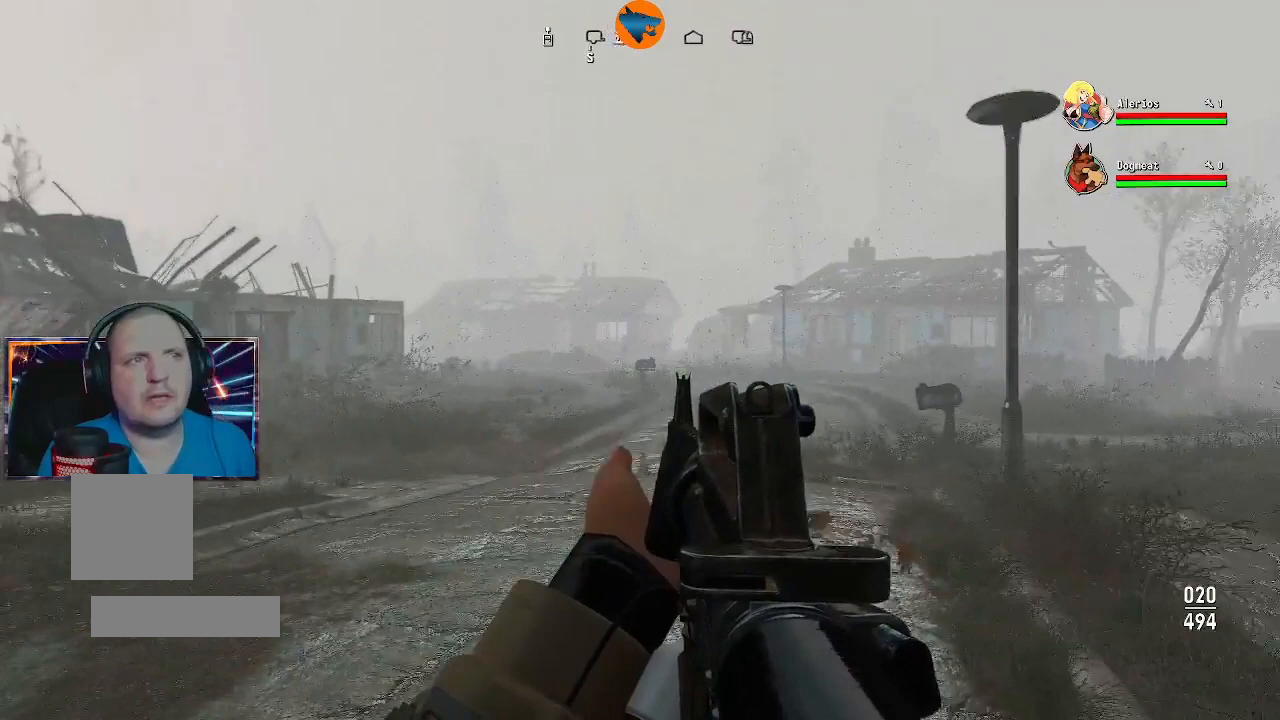
{"buttons": ["L3"], "left_stick": "up", "right_stick": "center", "events": [[133, "right_stick", "center"], [267, "left_stick", "up"], [467, "L3", "down"]]}
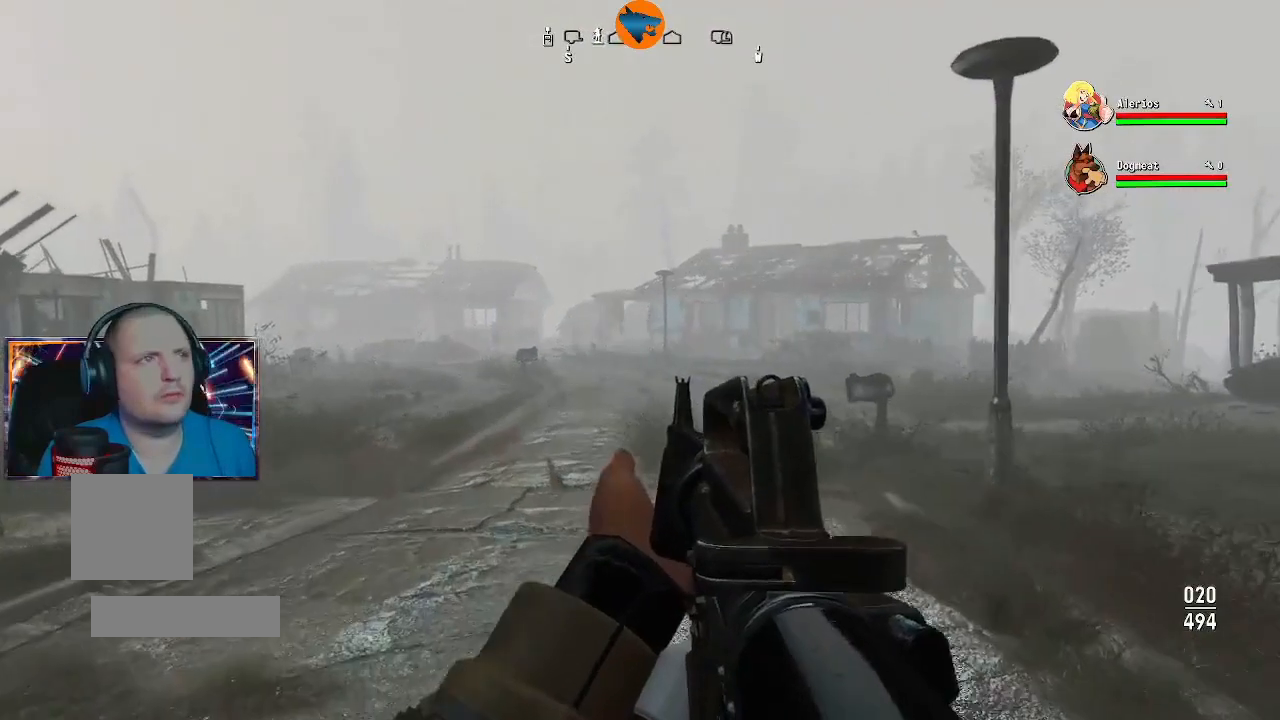
{"buttons": [], "left_stick": "up", "right_stick": "center", "events": [[133, "L3", "up"]]}
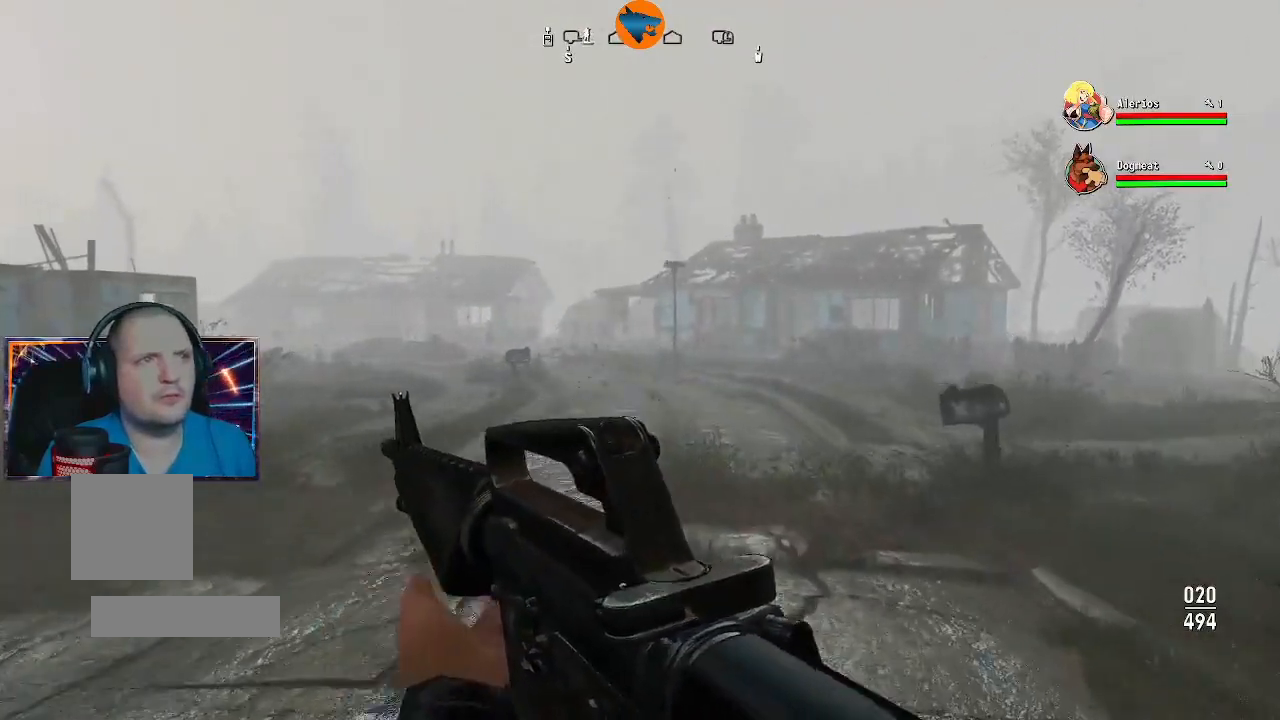
{"buttons": [], "left_stick": "center", "right_stick": "center", "events": [[100, "left_stick", "center"]]}
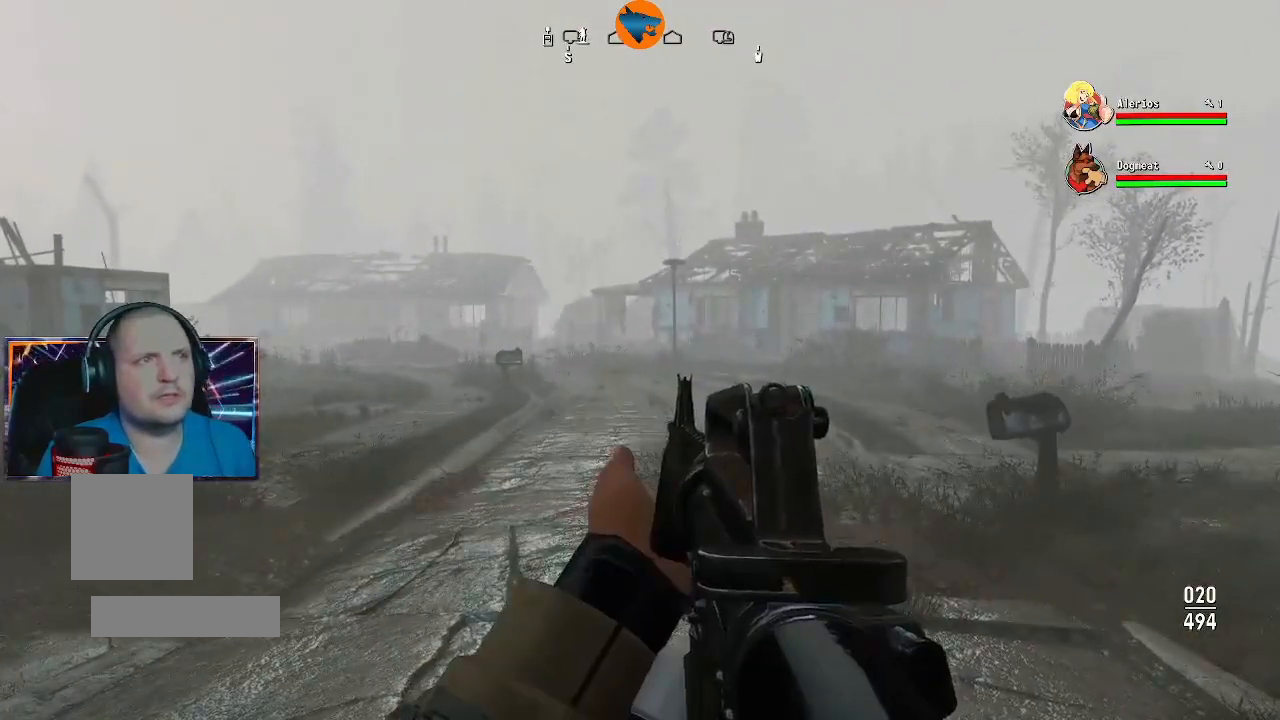
{"buttons": ["L2"], "left_stick": "center", "right_stick": "center", "events": [[67, "L2", "down"]]}
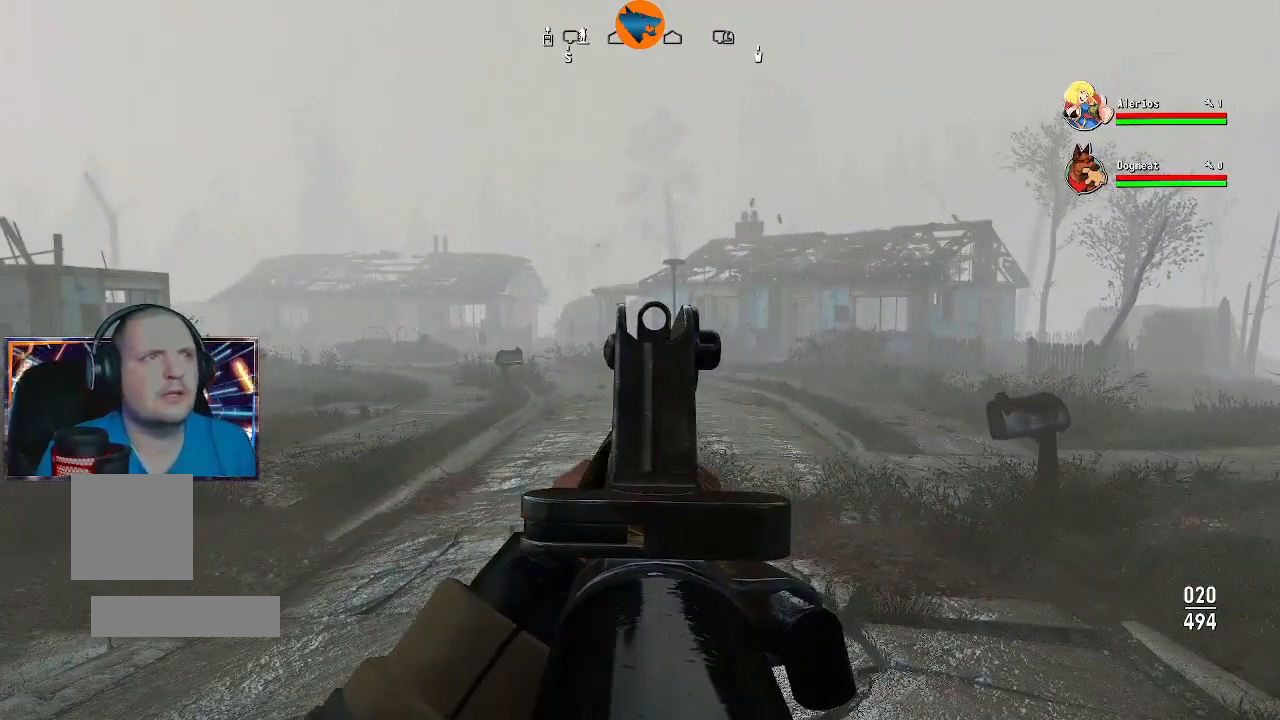
{"buttons": ["L2"], "left_stick": "center", "right_stick": "center", "events": []}
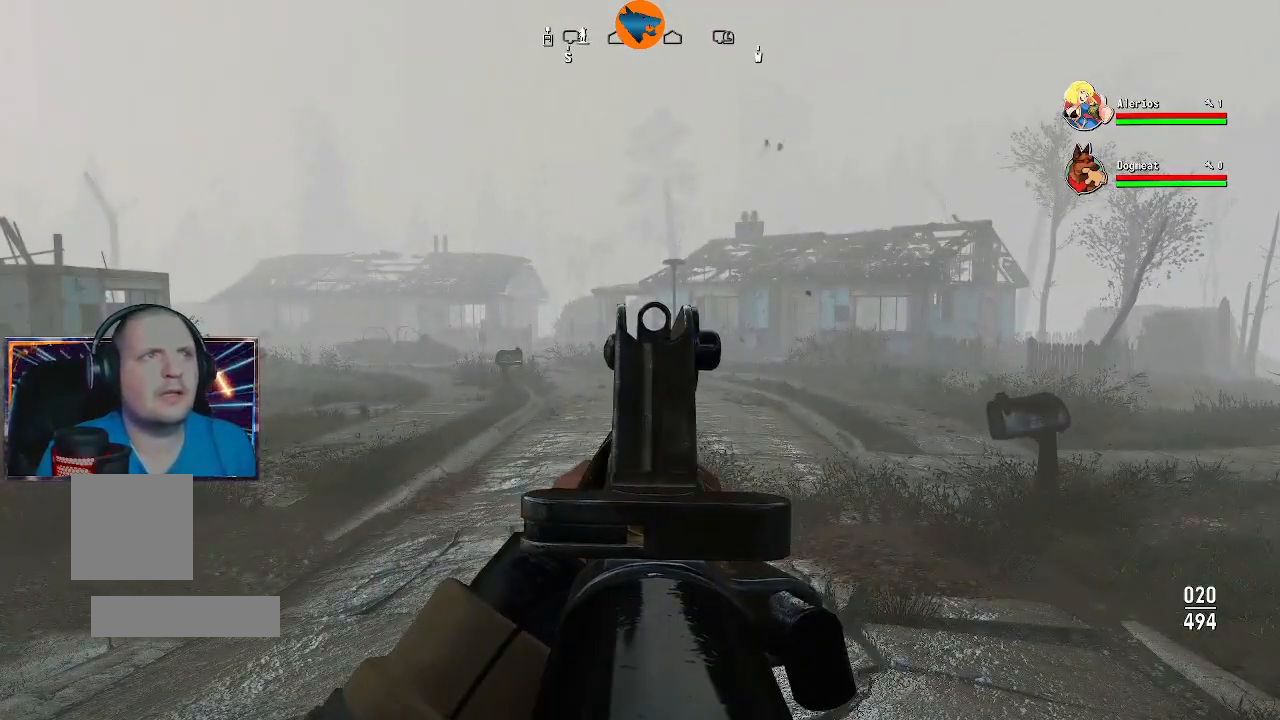
{"buttons": [], "left_stick": "center", "right_stick": "center", "events": [[200, "L2", "up"]]}
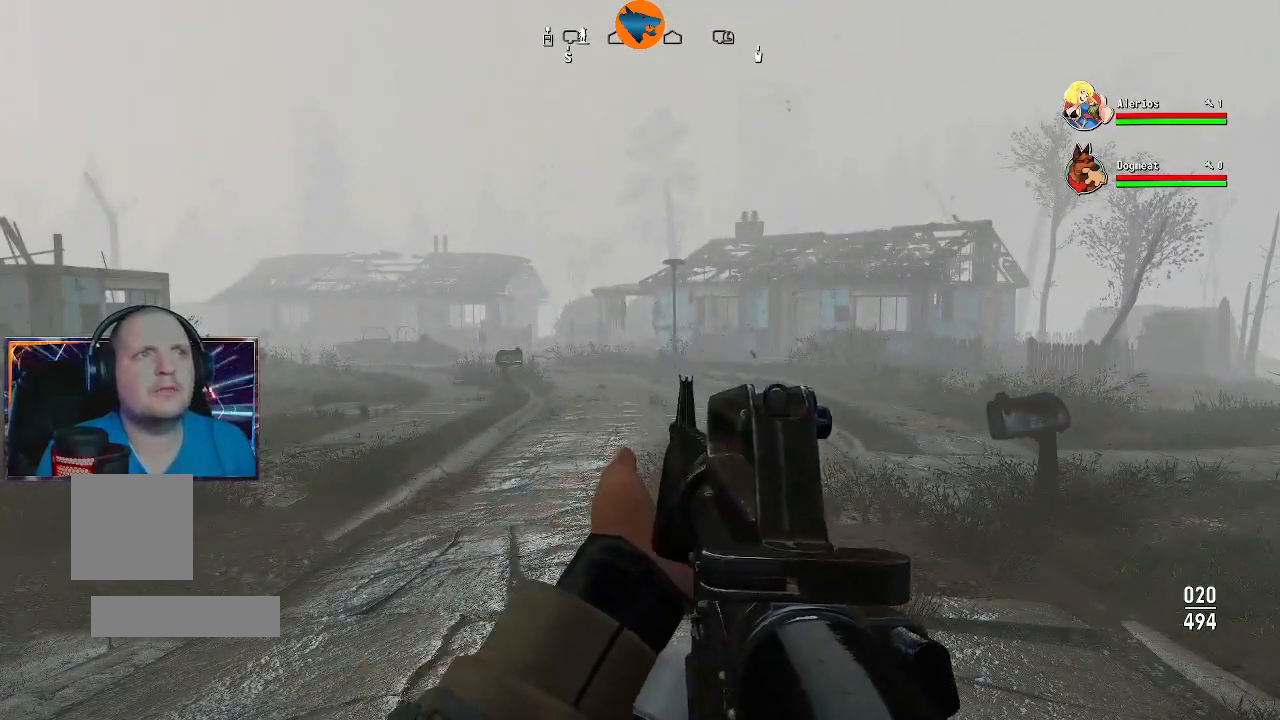
{"buttons": ["L2"], "left_stick": "center", "right_stick": "center", "events": [[100, "L2", "down"]]}
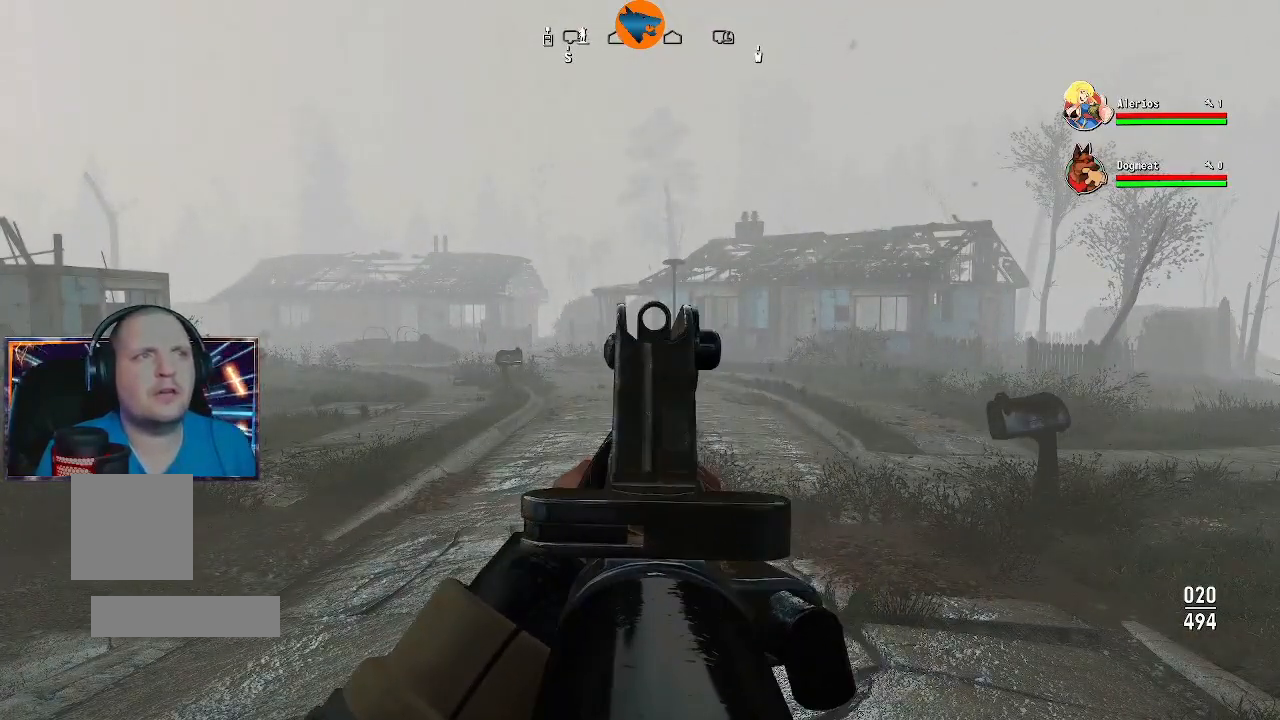
{"buttons": [], "left_stick": "center", "right_stick": "center", "events": [[200, "L2", "up"]]}
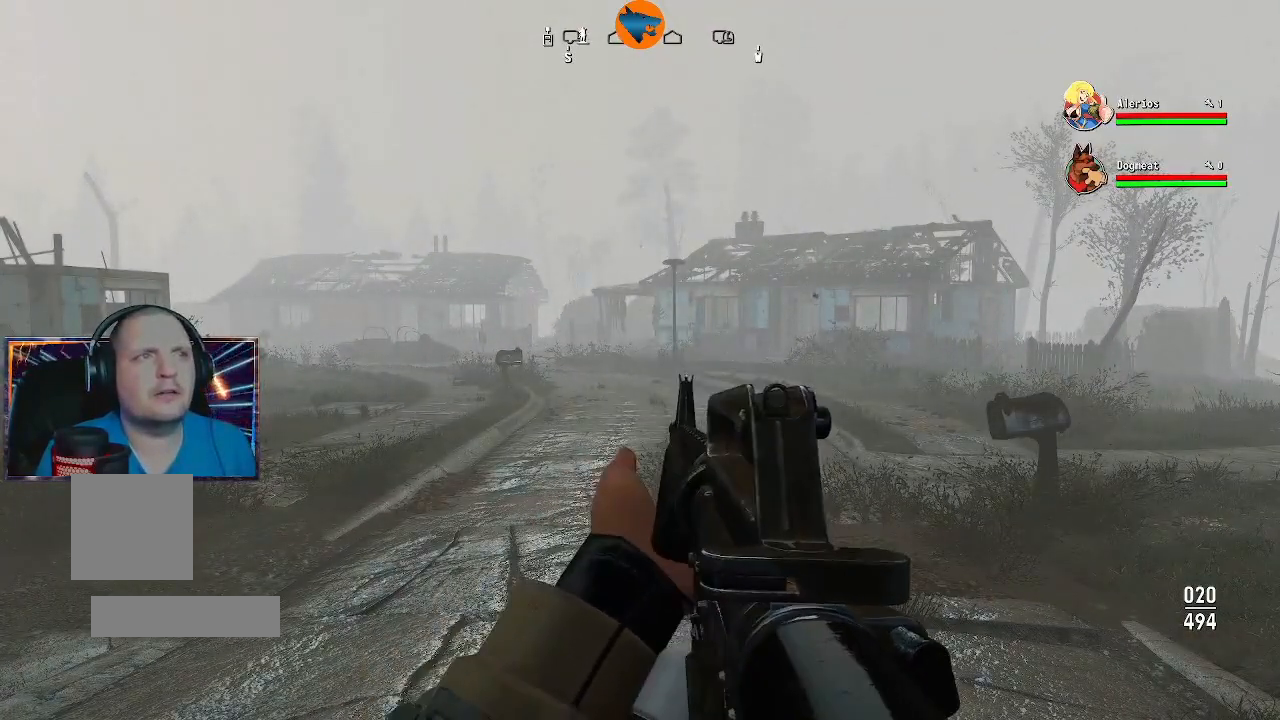
{"buttons": ["L2"], "left_stick": "center", "right_stick": "center", "events": [[367, "L2", "down"]]}
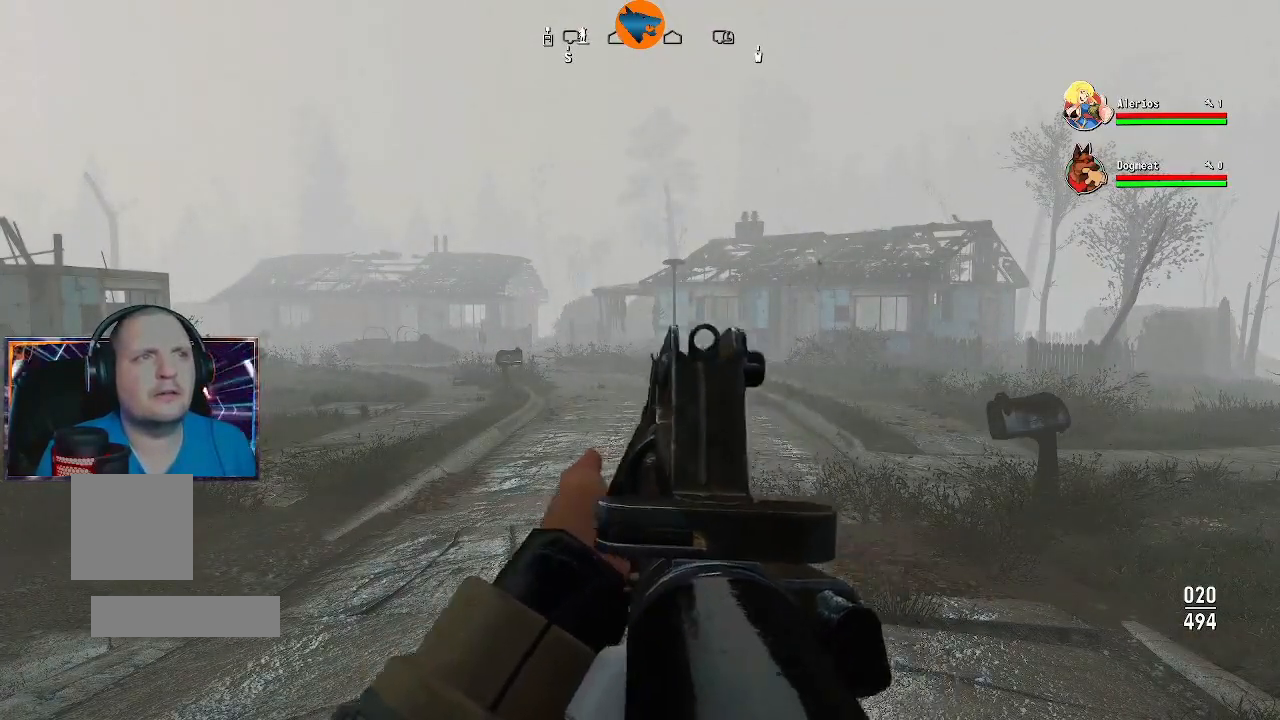
{"buttons": [], "left_stick": "center", "right_stick": "center", "events": [[400, "L2", "up"]]}
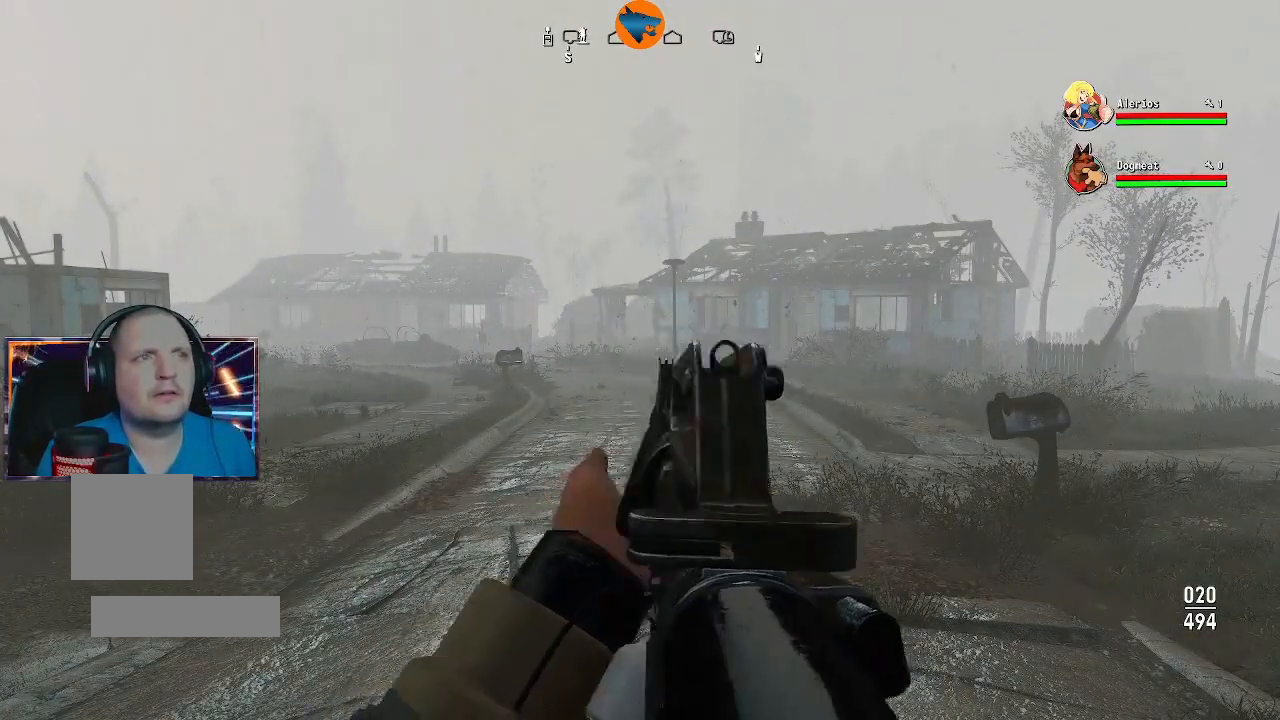
{"buttons": ["L2"], "left_stick": "center", "right_stick": "center", "events": [[333, "L2", "down"]]}
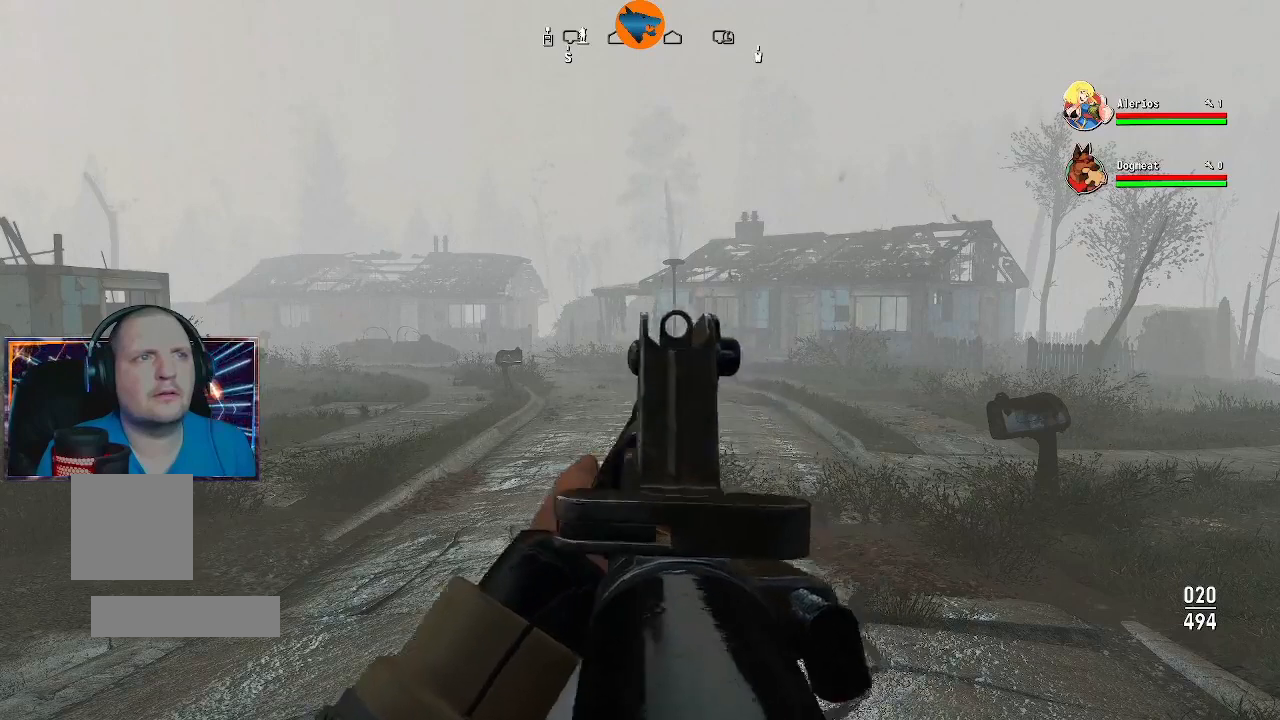
{"buttons": [], "left_stick": "center", "right_stick": "center", "events": [[367, "L2", "up"]]}
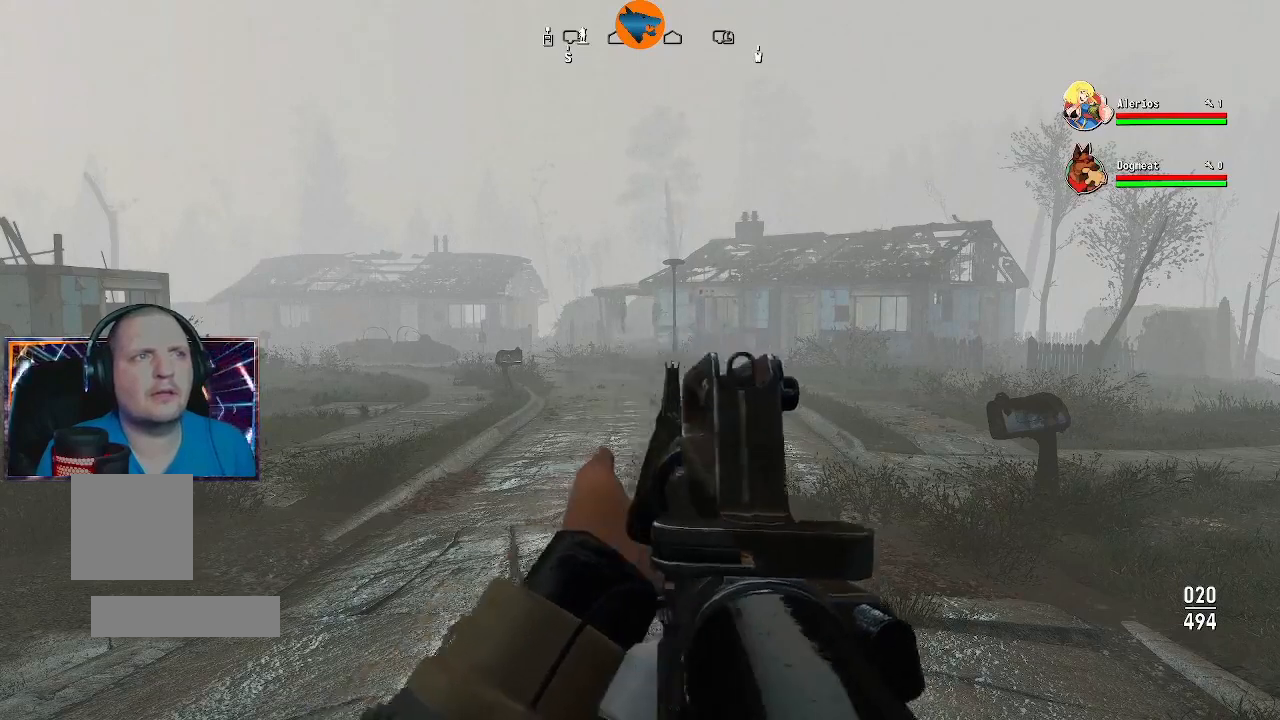
{"buttons": ["L2"], "left_stick": "center", "right_stick": "center", "events": [[200, "L2", "down"]]}
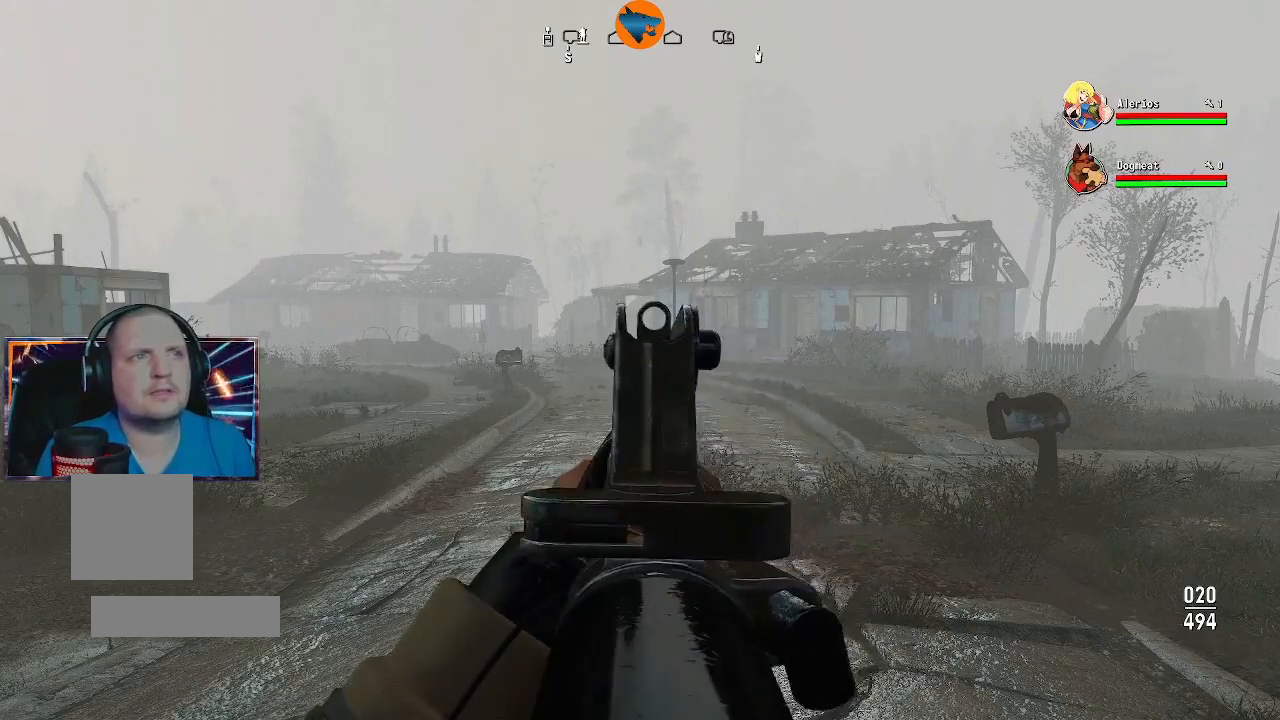
{"buttons": [], "left_stick": "center", "right_stick": "center", "events": [[133, "L2", "up"]]}
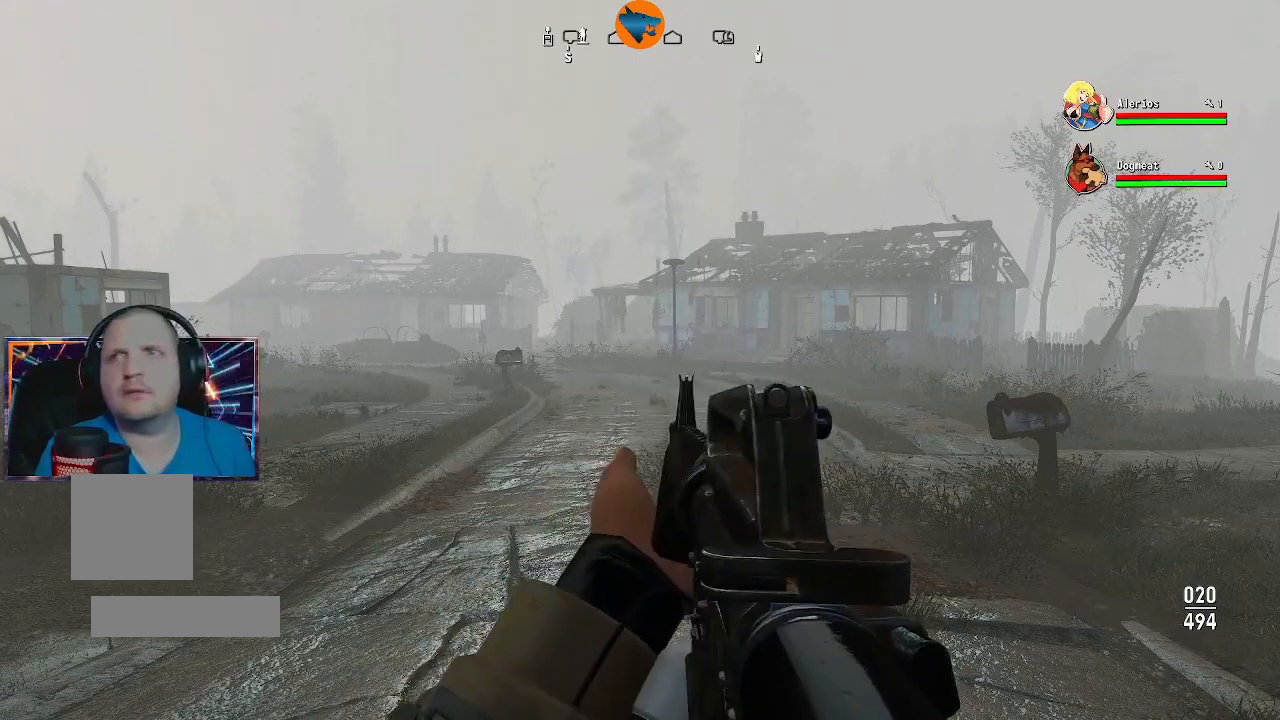
{"buttons": ["L2"], "left_stick": "center", "right_stick": "center", "events": [[233, "L2", "down"]]}
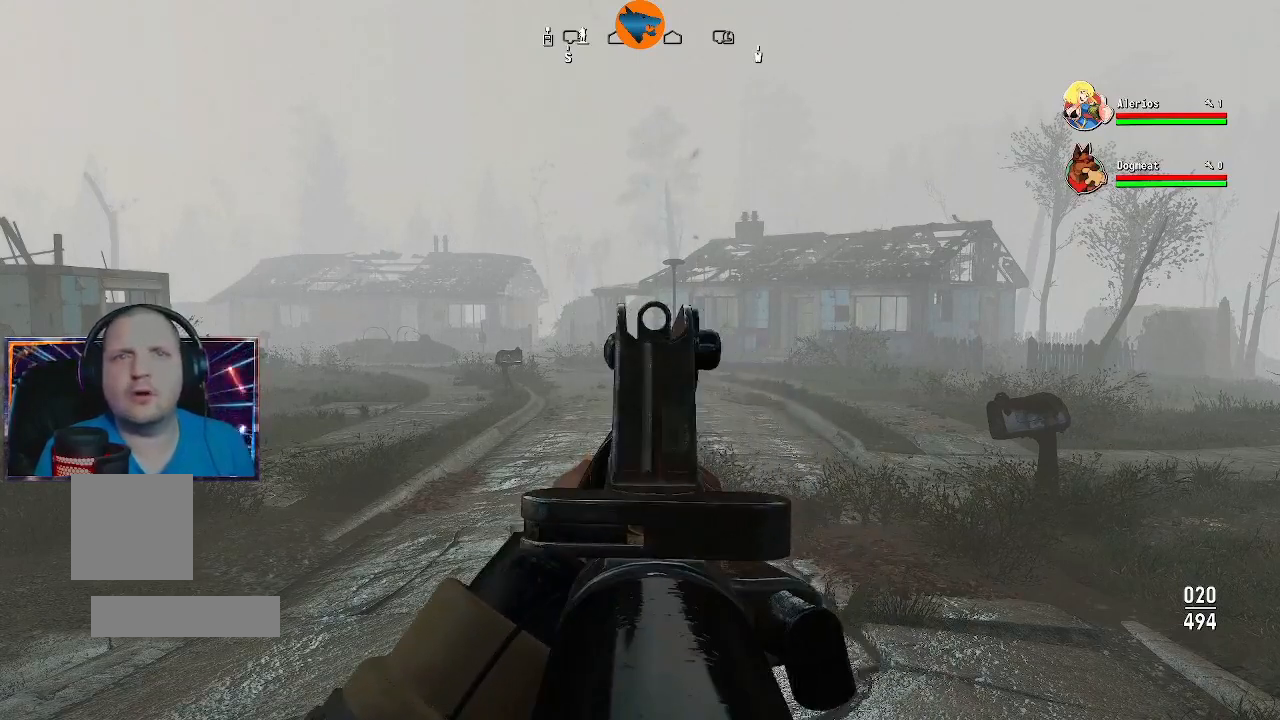
{"buttons": [], "left_stick": "center", "right_stick": "center", "events": [[233, "L2", "up"]]}
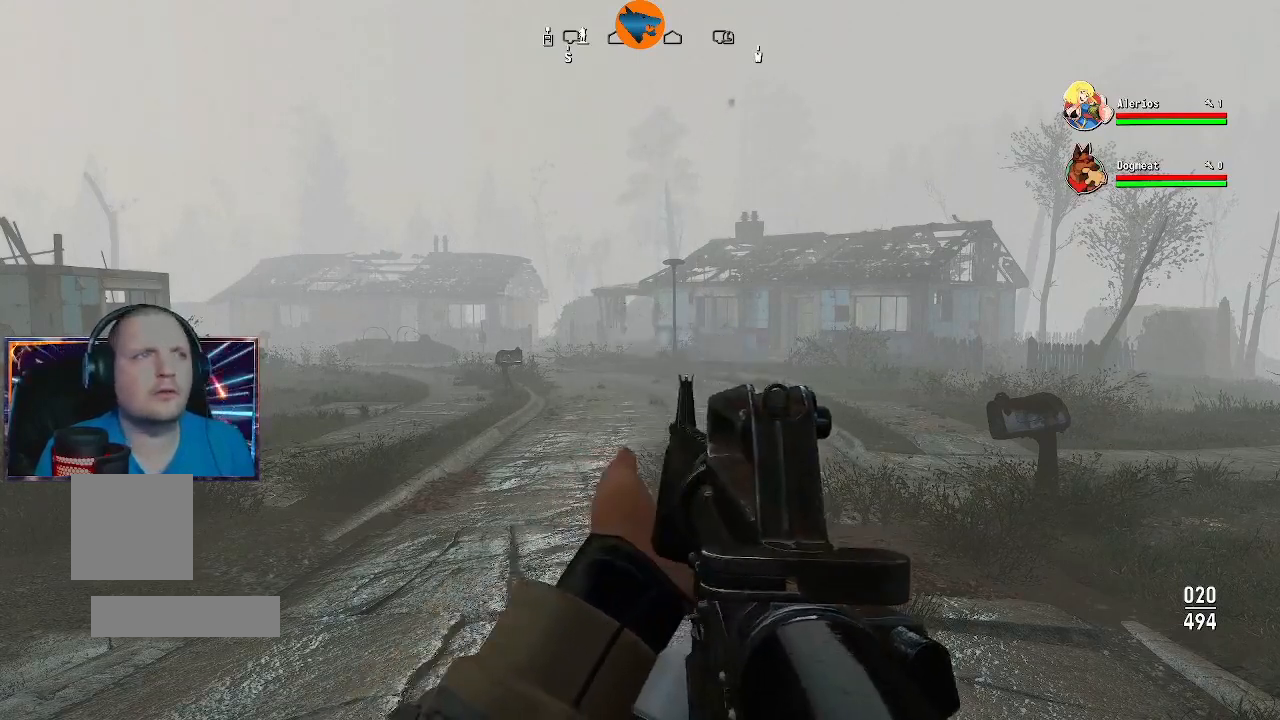
{"buttons": ["L2"], "left_stick": "center", "right_stick": "center", "events": [[133, "L2", "down"]]}
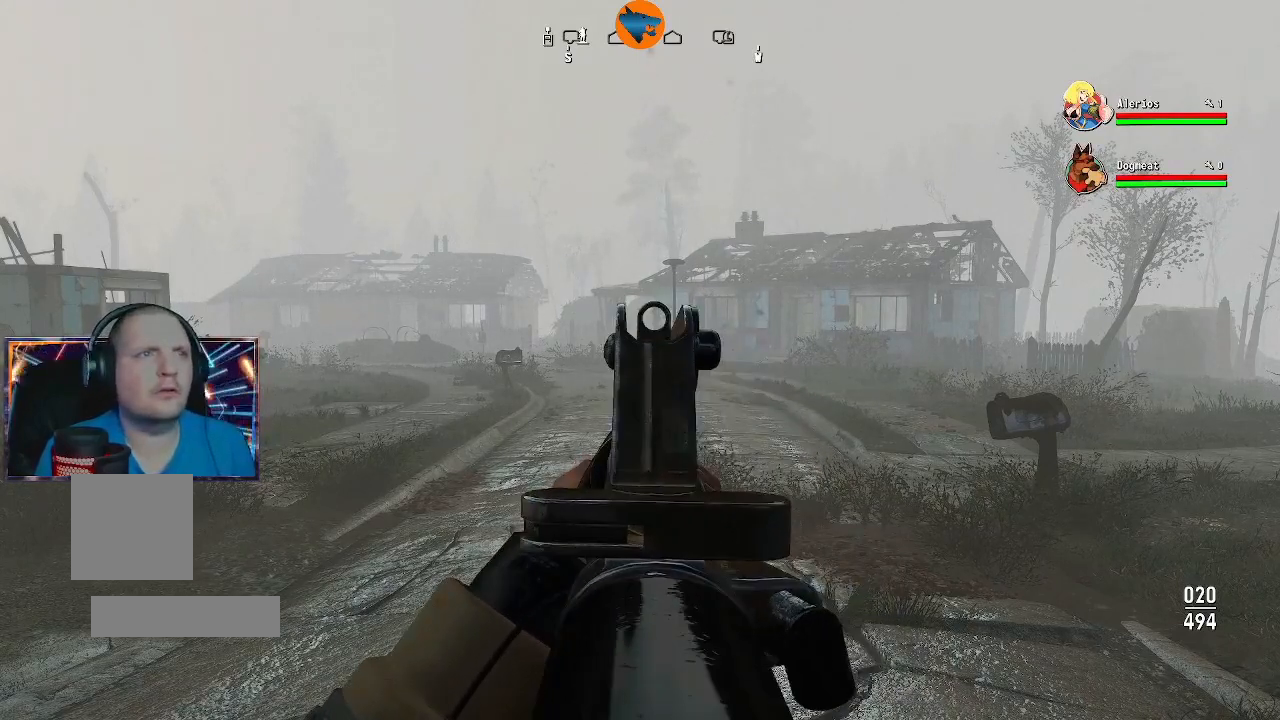
{"buttons": ["L2"], "left_stick": "center", "right_stick": "center", "events": []}
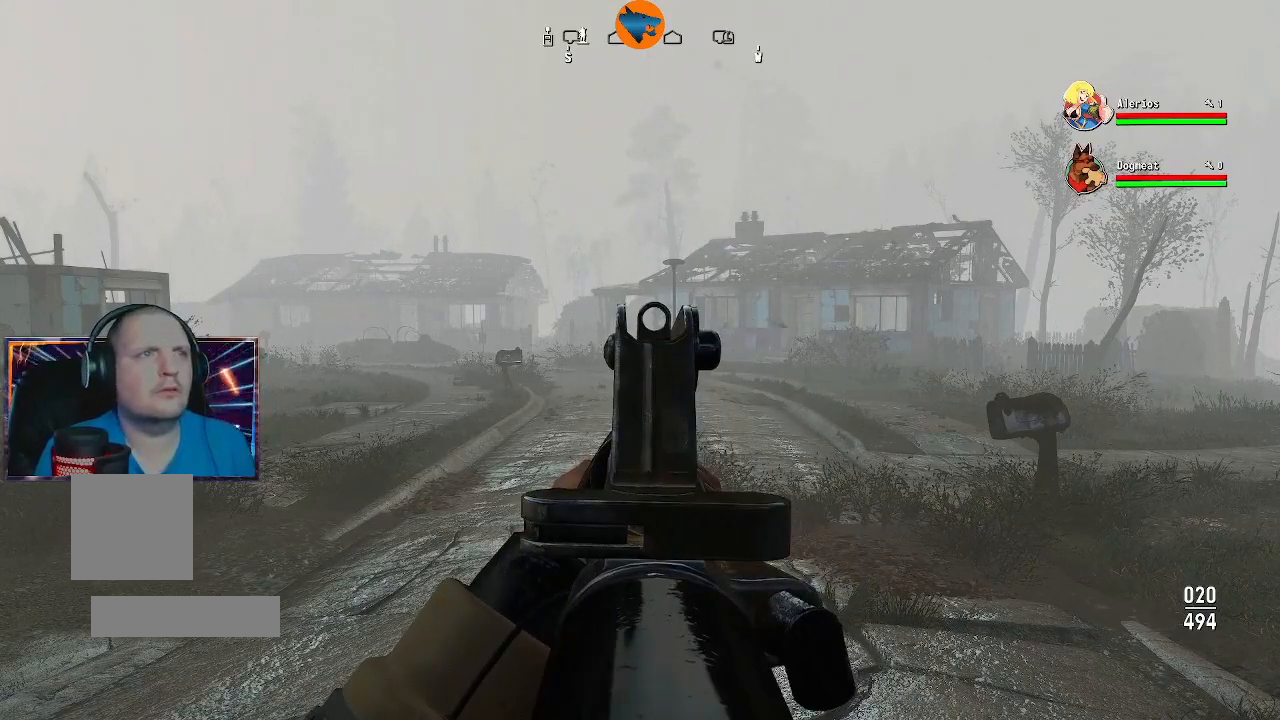
{"buttons": [], "left_stick": "center", "right_stick": "center", "events": [[133, "L2", "up"]]}
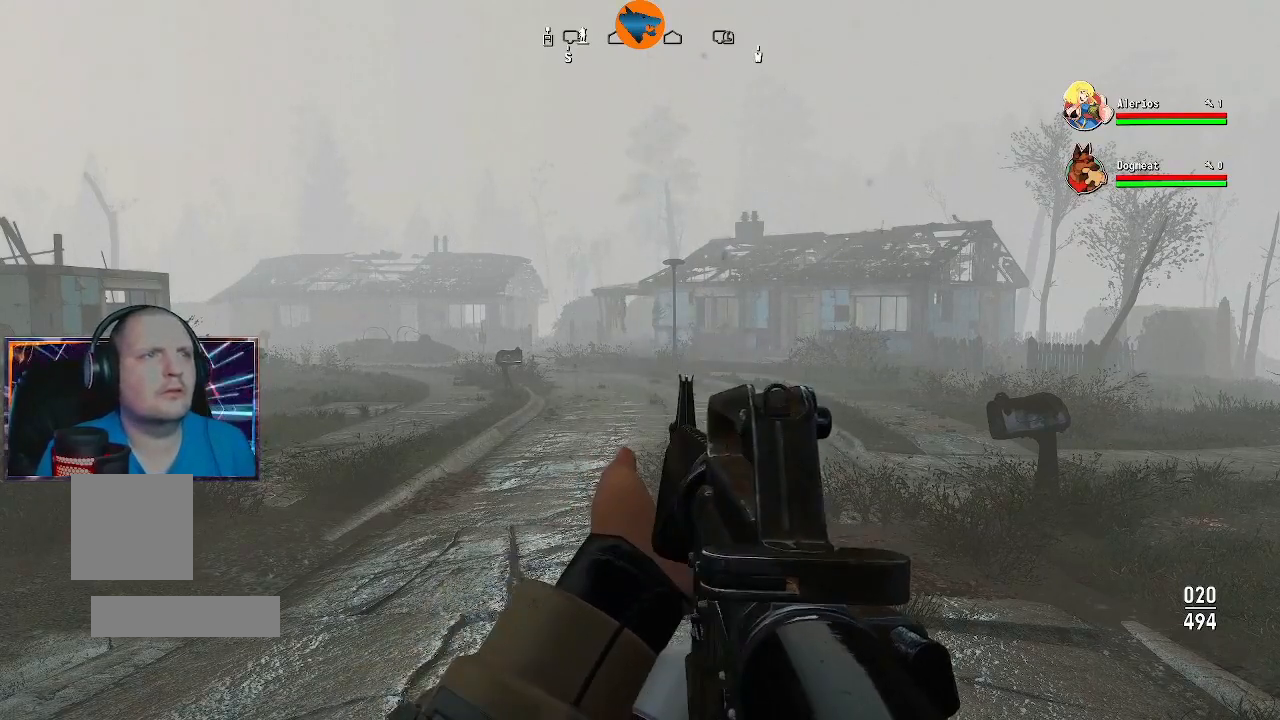
{"buttons": [], "left_stick": "center", "right_stick": "center", "events": []}
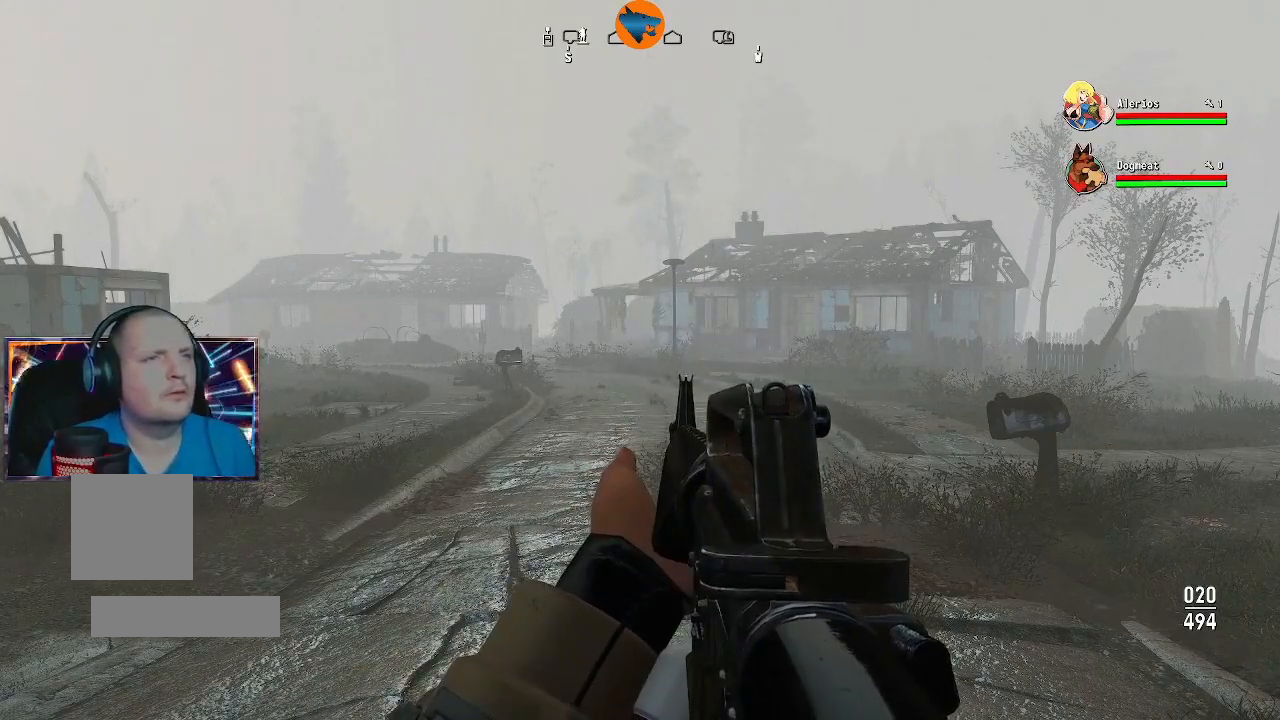
{"buttons": [], "left_stick": "center", "right_stick": "center", "events": [[167, "R2", "down"], [267, "R2", "up"]]}
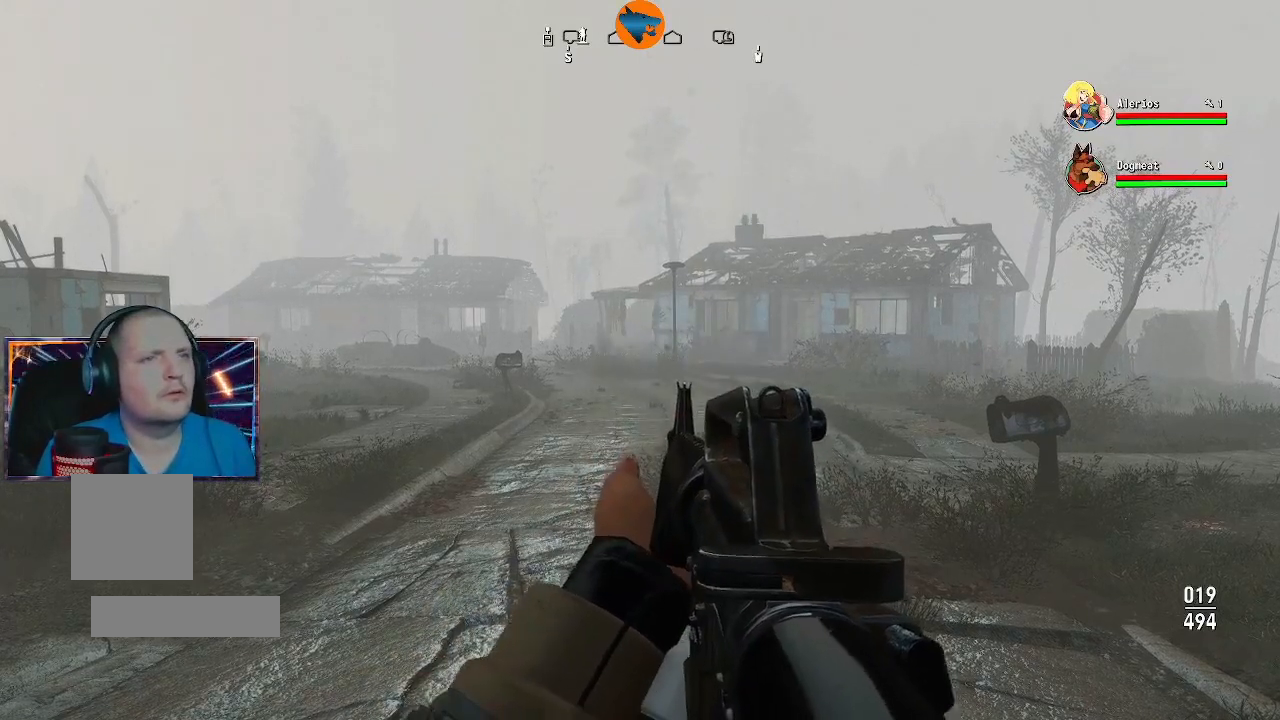
{"buttons": [], "left_stick": "center", "right_stick": "center", "events": [[267, "X", "down"], [400, "X", "up"]]}